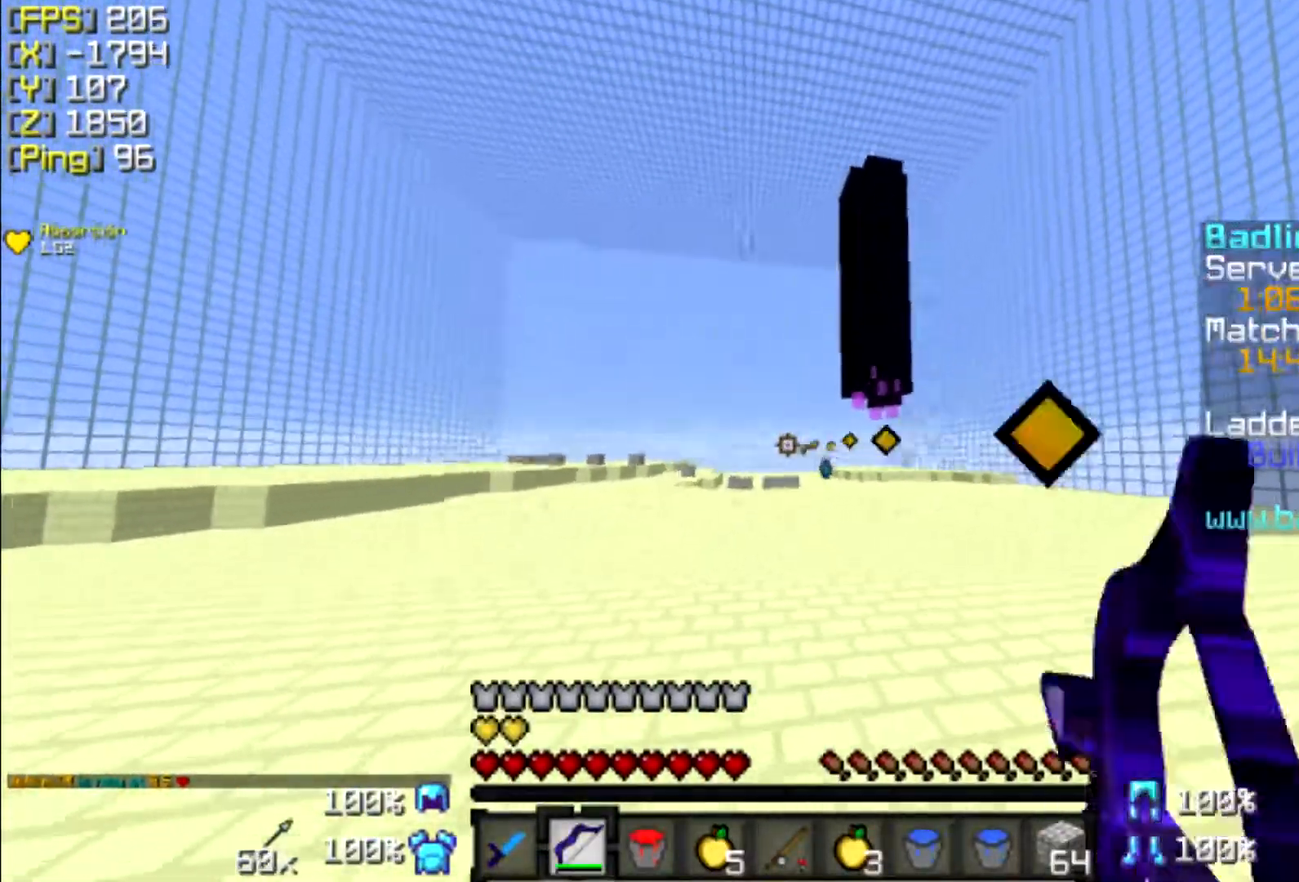
Gameplay with keyboard and mouse; each line is a JSON object with the keys and mouse buttons held at the frame after it. "events" lists presses ("down") and releases ("up") of "a", "d", "s", "w", "mouse_left" and "mouse_right" between this image and that frame as [ms after this image, input, new state], when the widget could be followed in between. "mouse_left", "mouse_right" = the "left", "right" buttons of the "mouse" list. No other keys are recorded. Fast repeated clicks can show as one long hold. Mouse movement is not recorded.
{"keys": ["d", "w"], "mouse": ["right"], "events": [[233, "d", "down"]]}
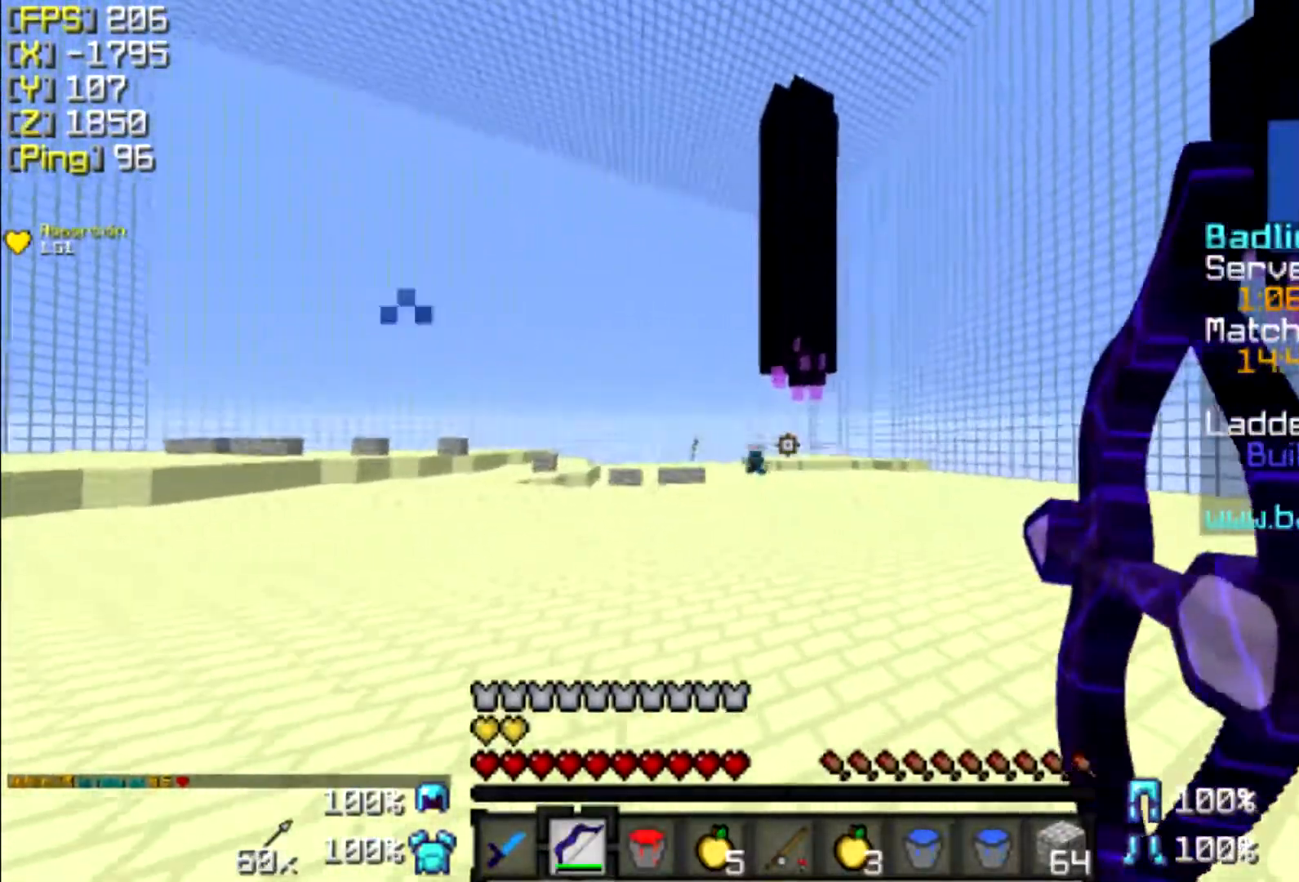
{"keys": ["d", "w"], "mouse": ["right"], "events": [[367, "mouse_right", "up"], [400, "mouse_right", "down"]]}
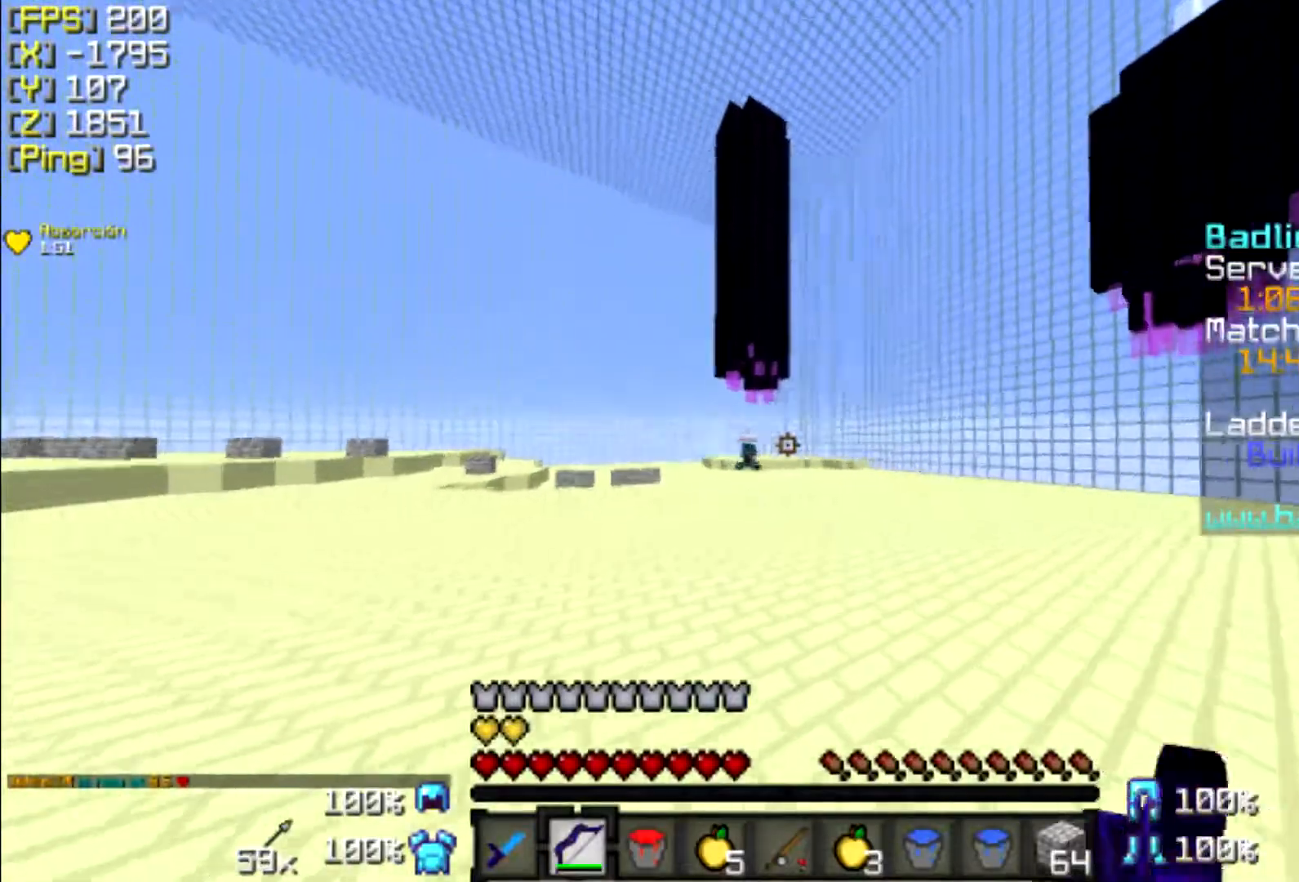
{"keys": ["d", "w"], "mouse": ["right"], "events": []}
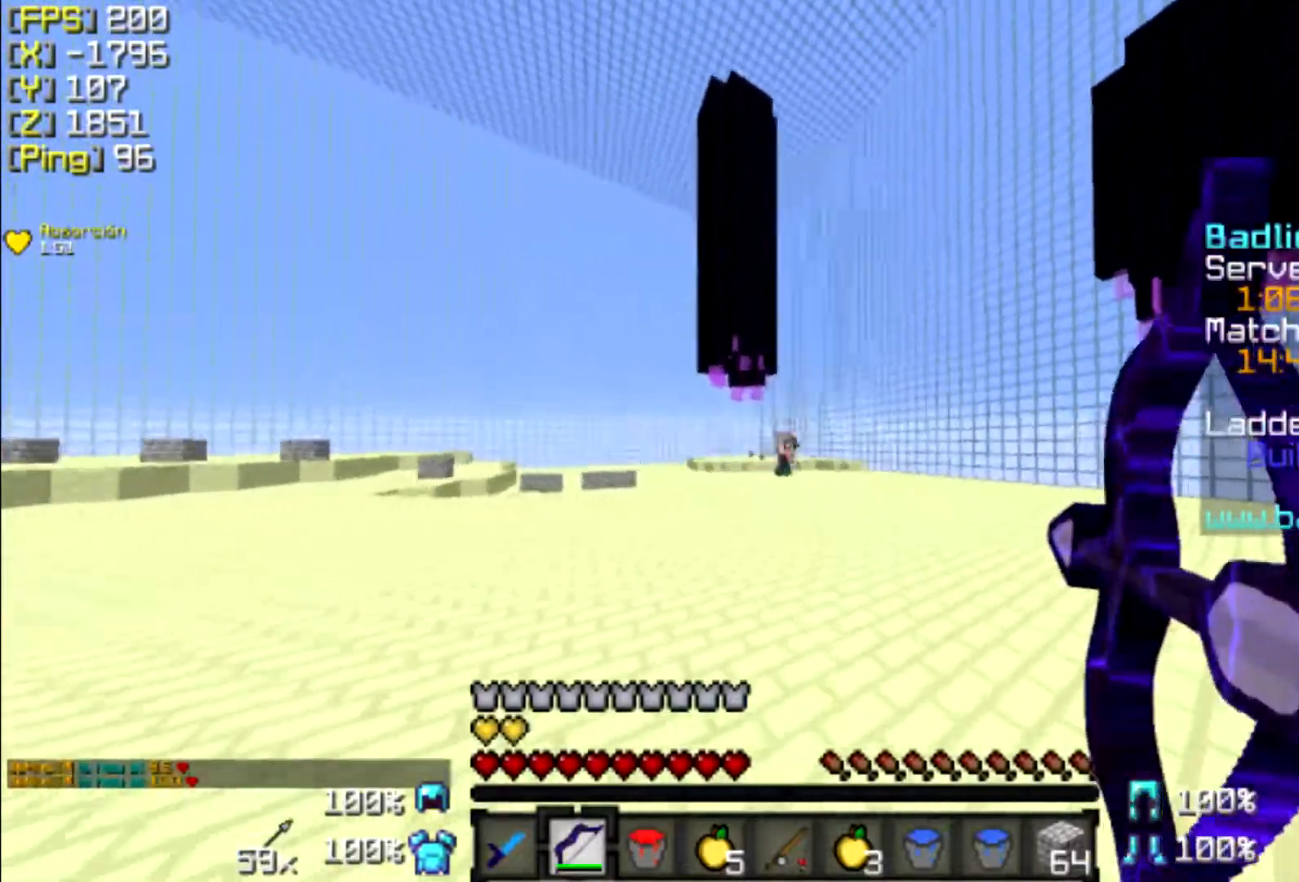
{"keys": ["a", "w"], "mouse": ["right"], "events": [[300, "d", "up"], [367, "a", "down"]]}
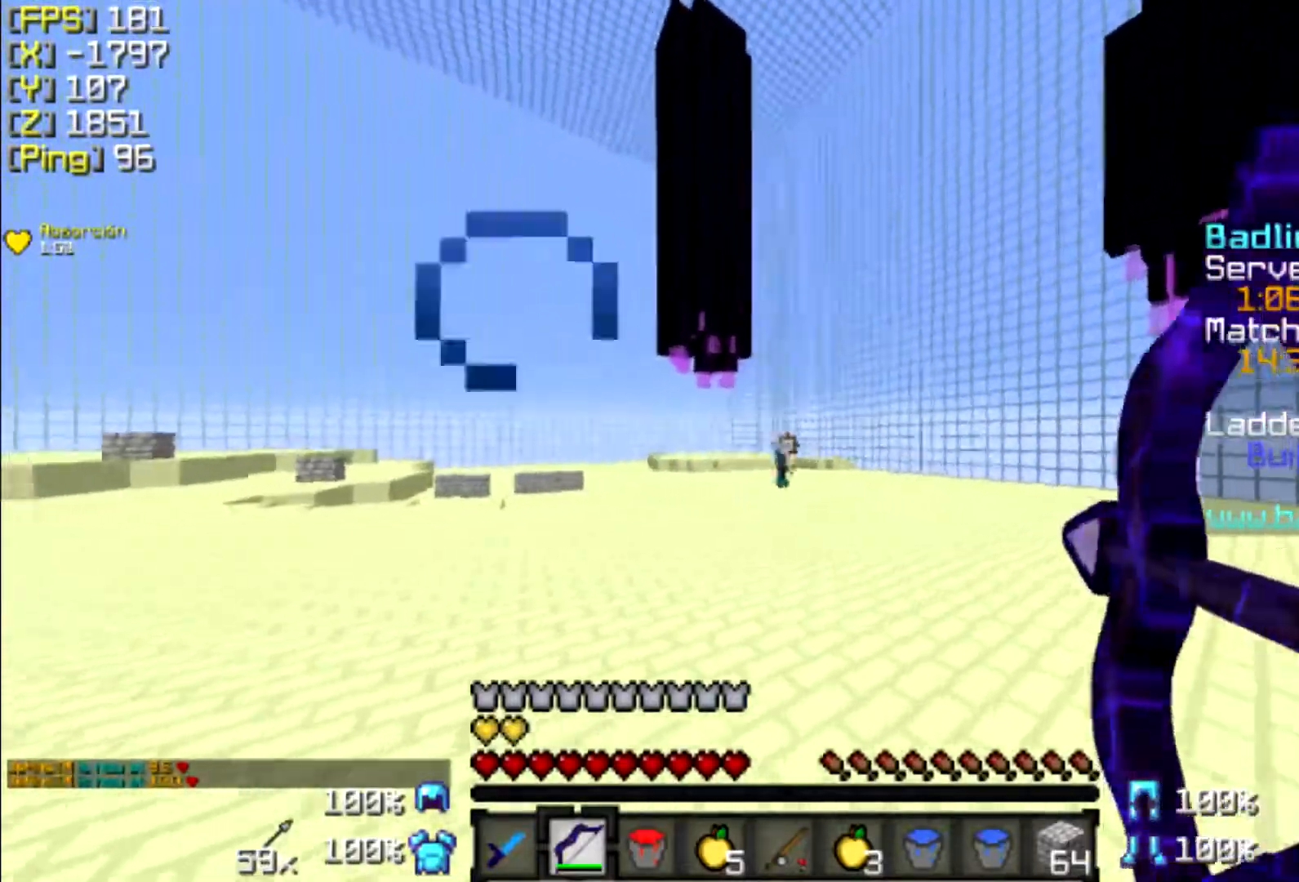
{"keys": ["w"], "mouse": [], "events": [[67, "mouse_right", "up"], [500, "a", "up"]]}
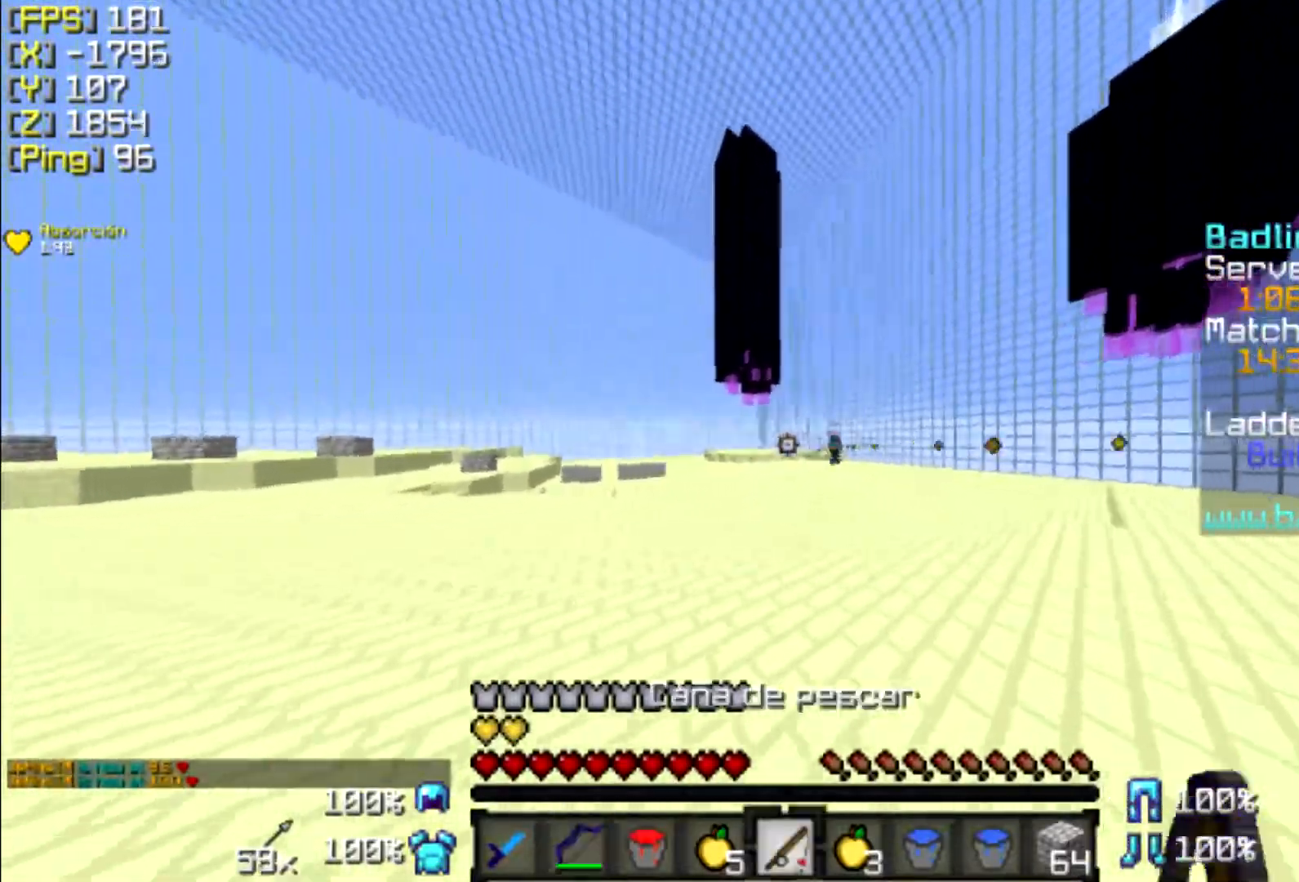
{"keys": ["d", "w"], "mouse": [], "events": [[100, "d", "down"]]}
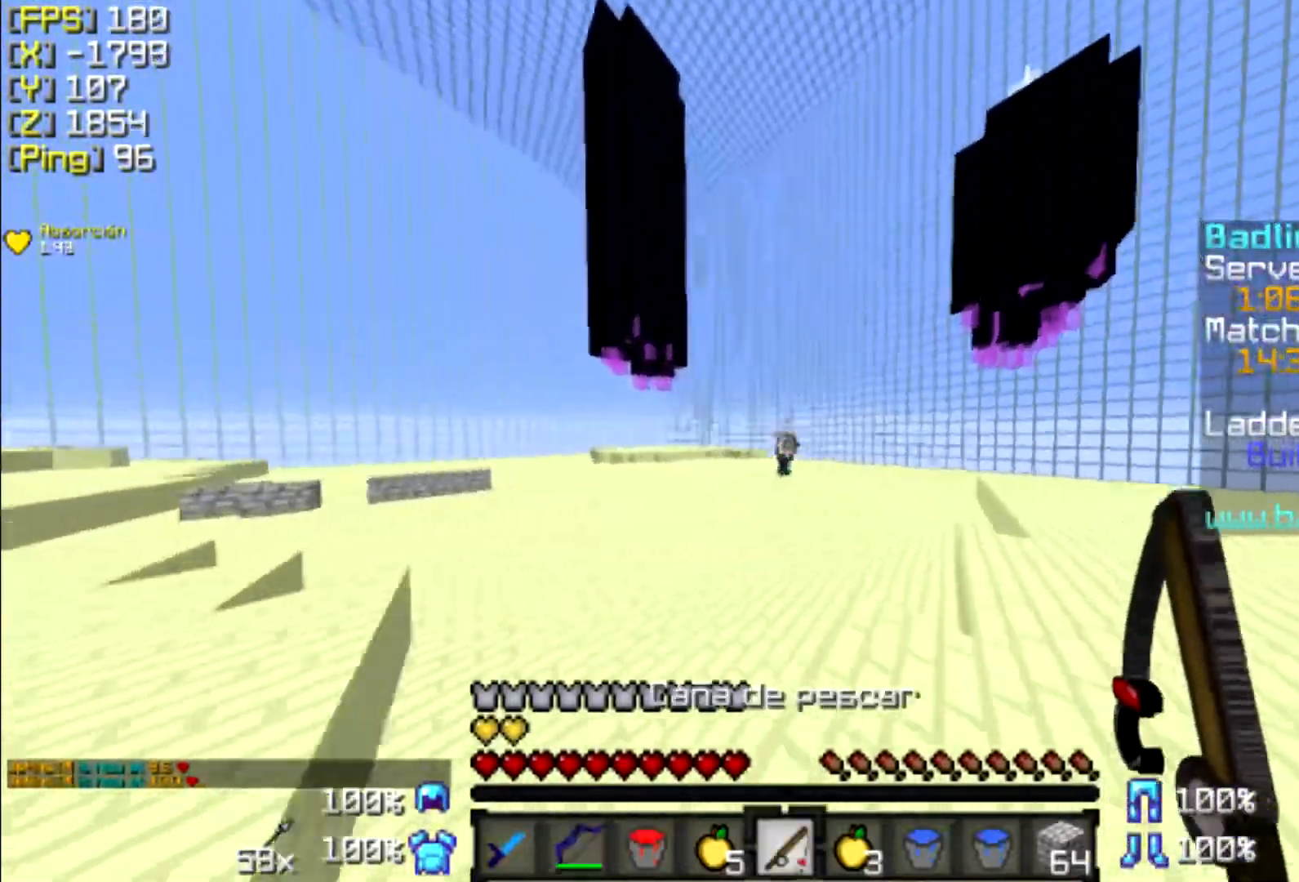
{"keys": ["d", "w"], "mouse": [], "events": [[67, "mouse_right", "down"], [267, "mouse_right", "up"]]}
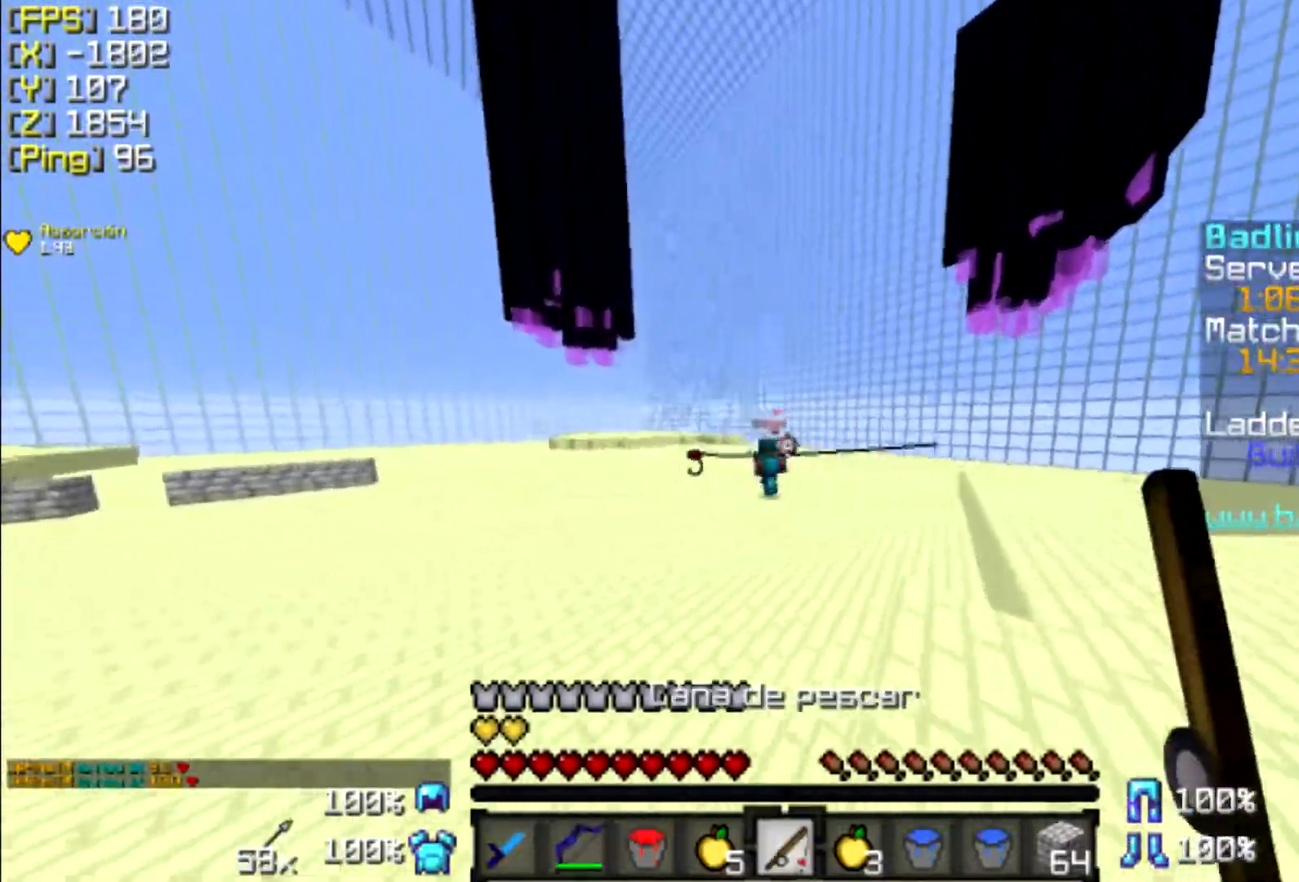
{"keys": ["w"], "mouse": ["left"], "events": [[167, "d", "up"], [300, "mouse_right", "down"], [433, "mouse_right", "up"], [500, "mouse_left", "down"]]}
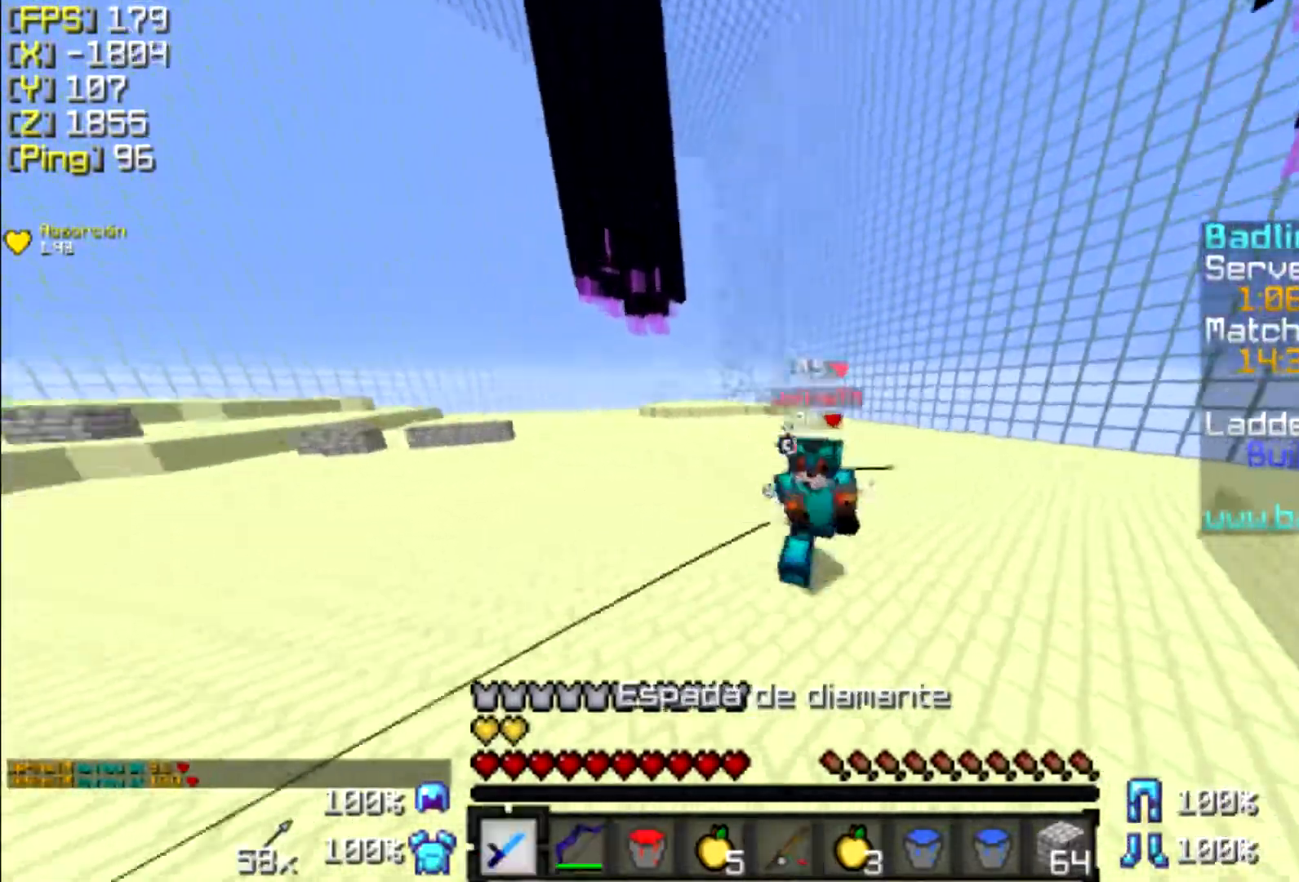
{"keys": ["w"], "mouse": ["left"], "events": [[100, "mouse_left", "up"], [200, "mouse_left", "down"], [200, "mouse_right", "down"], [233, "mouse_left", "up"], [233, "mouse_right", "up"], [367, "a", "down"], [367, "mouse_left", "down"], [367, "mouse_right", "down"], [400, "mouse_left", "up"], [400, "mouse_right", "up"], [500, "a", "up"], [500, "mouse_left", "down"]]}
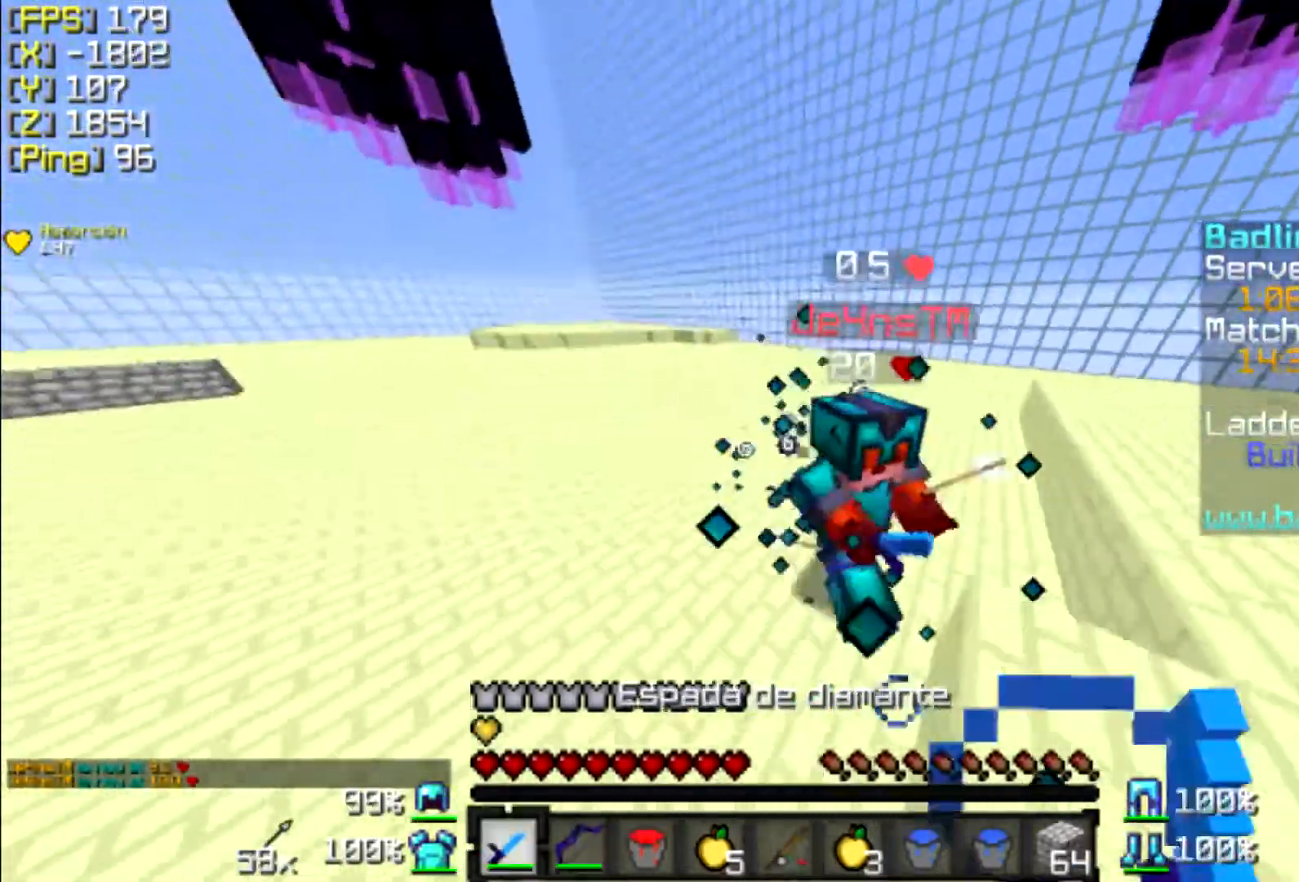
{"keys": ["w"], "mouse": [], "events": [[100, "mouse_left", "up"], [167, "mouse_left", "down"], [267, "mouse_left", "up"], [400, "mouse_right", "down"], [500, "mouse_right", "up"]]}
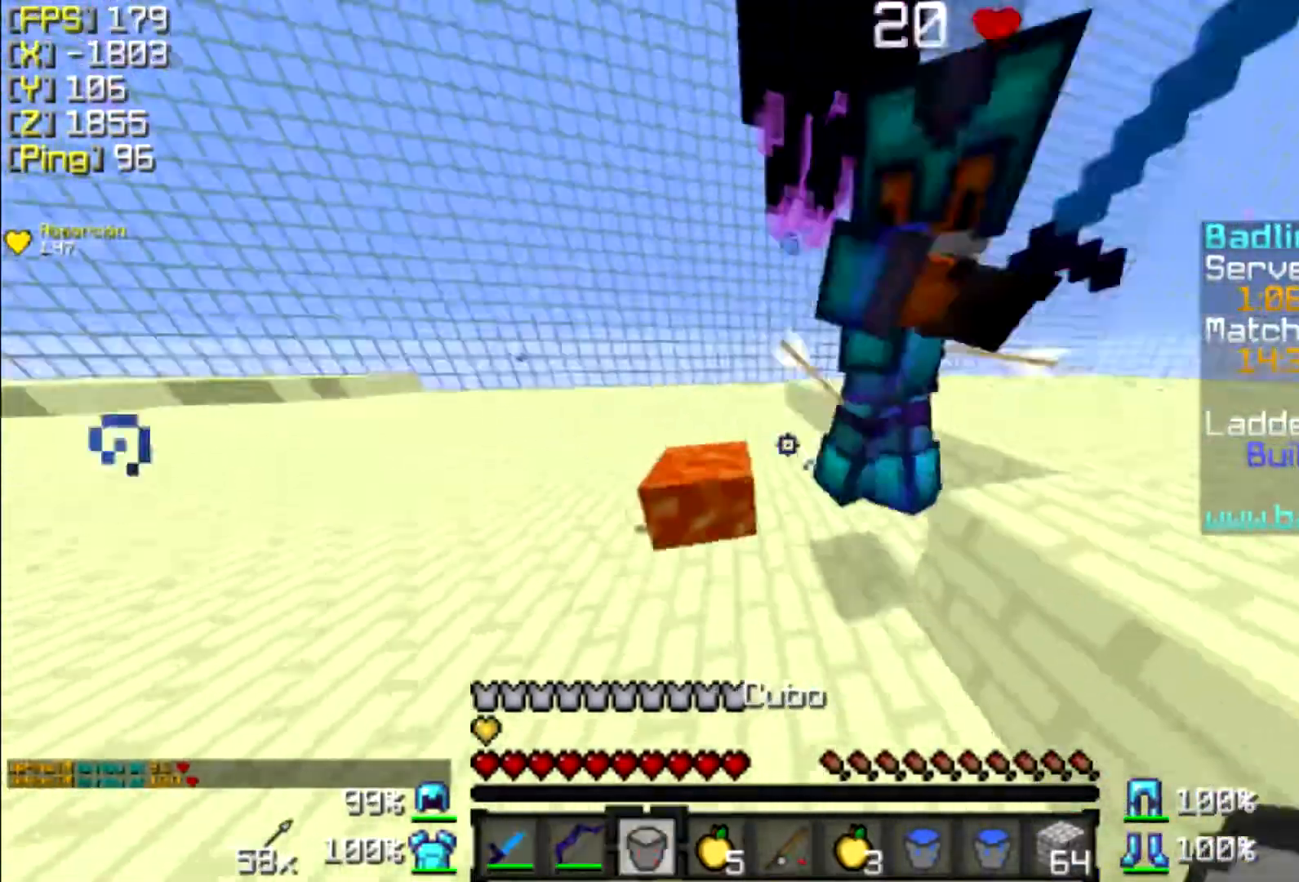
{"keys": ["d", "w"], "mouse": [], "events": [[67, "d", "down"], [100, "mouse_left", "down"], [100, "mouse_right", "down"], [200, "mouse_left", "up"], [200, "mouse_right", "up"], [233, "mouse_left", "down"], [233, "mouse_right", "down"], [367, "mouse_left", "up"], [367, "mouse_right", "up"], [400, "mouse_left", "down"], [500, "mouse_left", "up"]]}
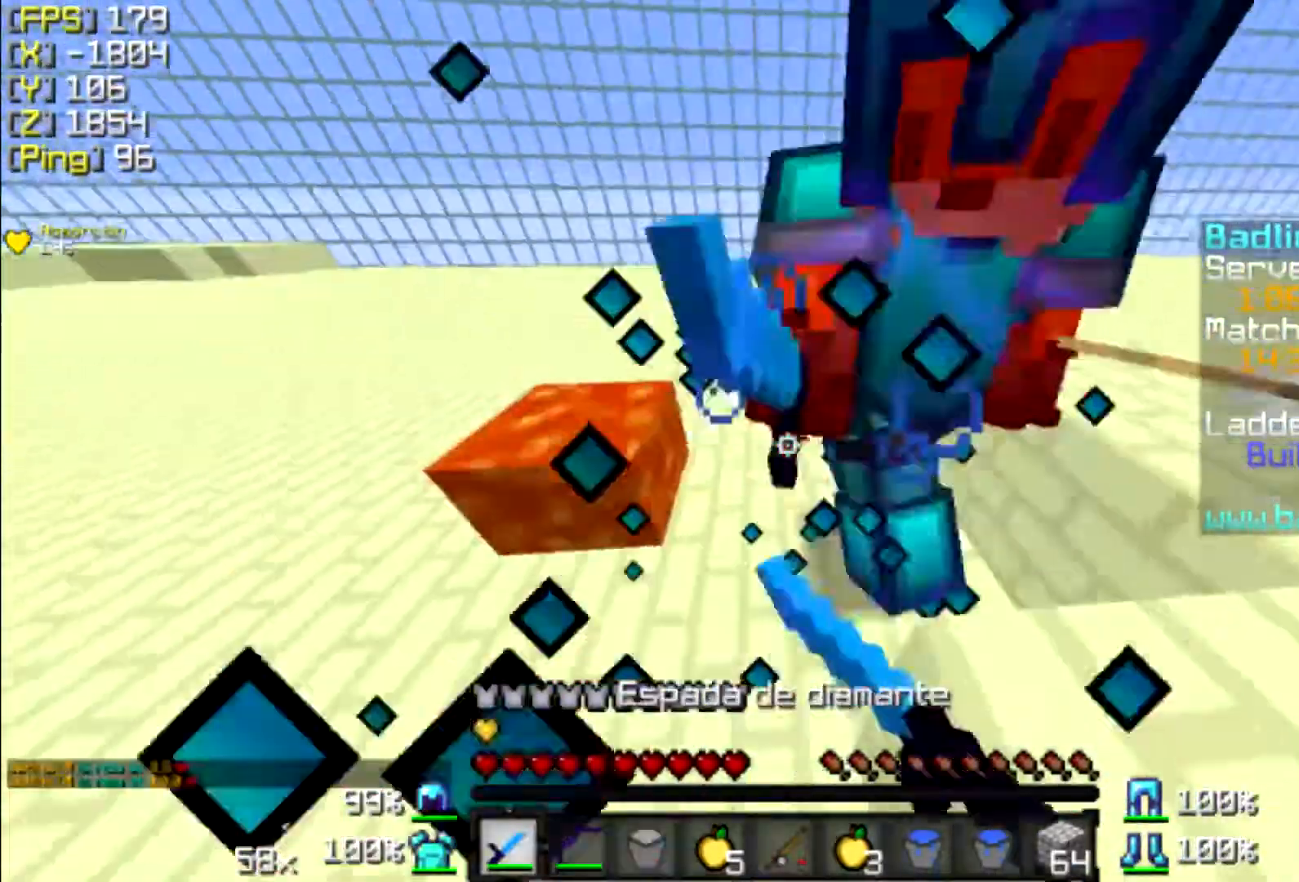
{"keys": ["d", "w"], "mouse": [], "events": [[100, "mouse_left", "down"], [133, "mouse_left", "up"], [267, "mouse_left", "down"], [367, "mouse_left", "up"], [467, "mouse_left", "down"], [500, "mouse_left", "up"]]}
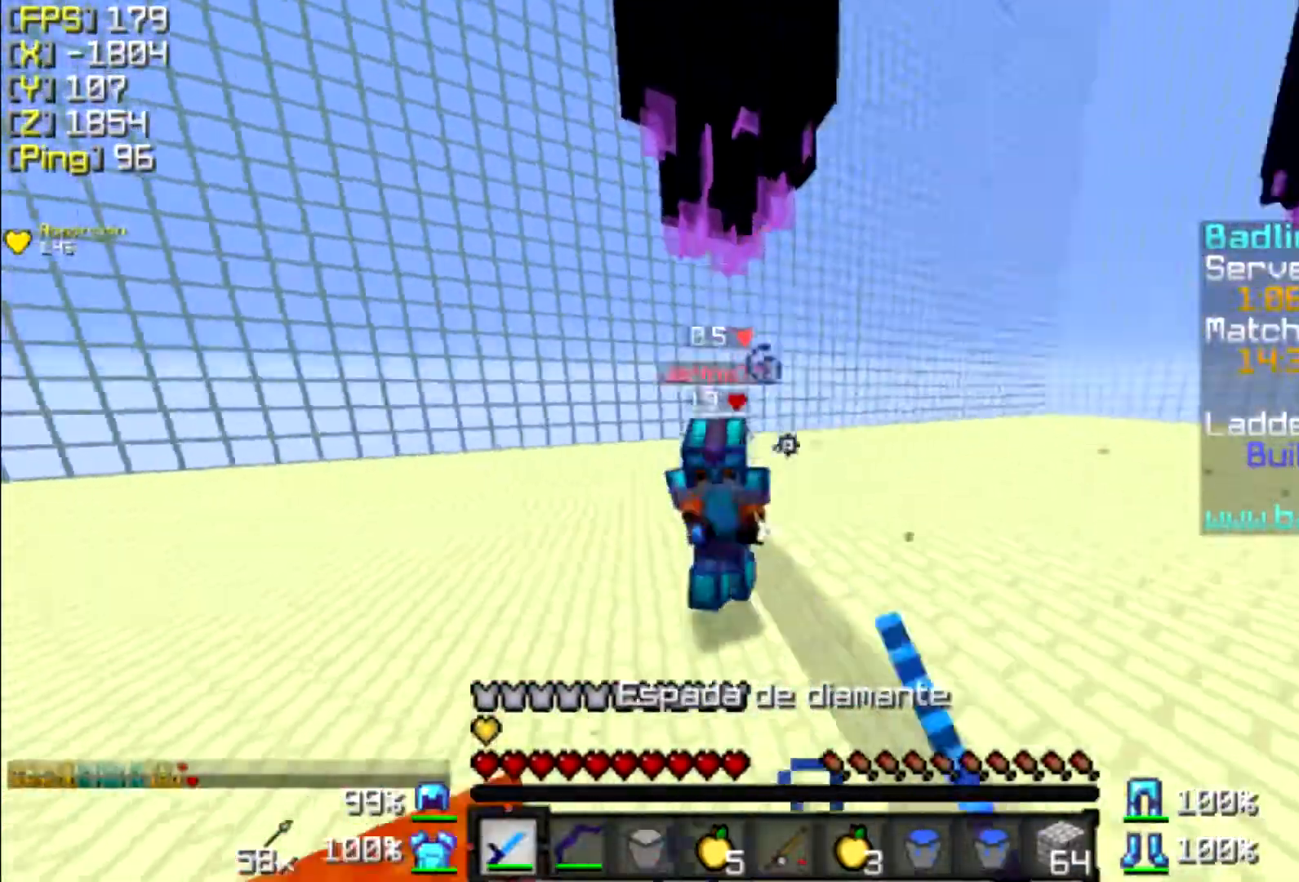
{"keys": ["d", "w"], "mouse": ["left"], "events": [[100, "mouse_left", "down"], [200, "mouse_left", "up"], [300, "mouse_left", "down"], [333, "mouse_left", "up"], [433, "mouse_left", "down"]]}
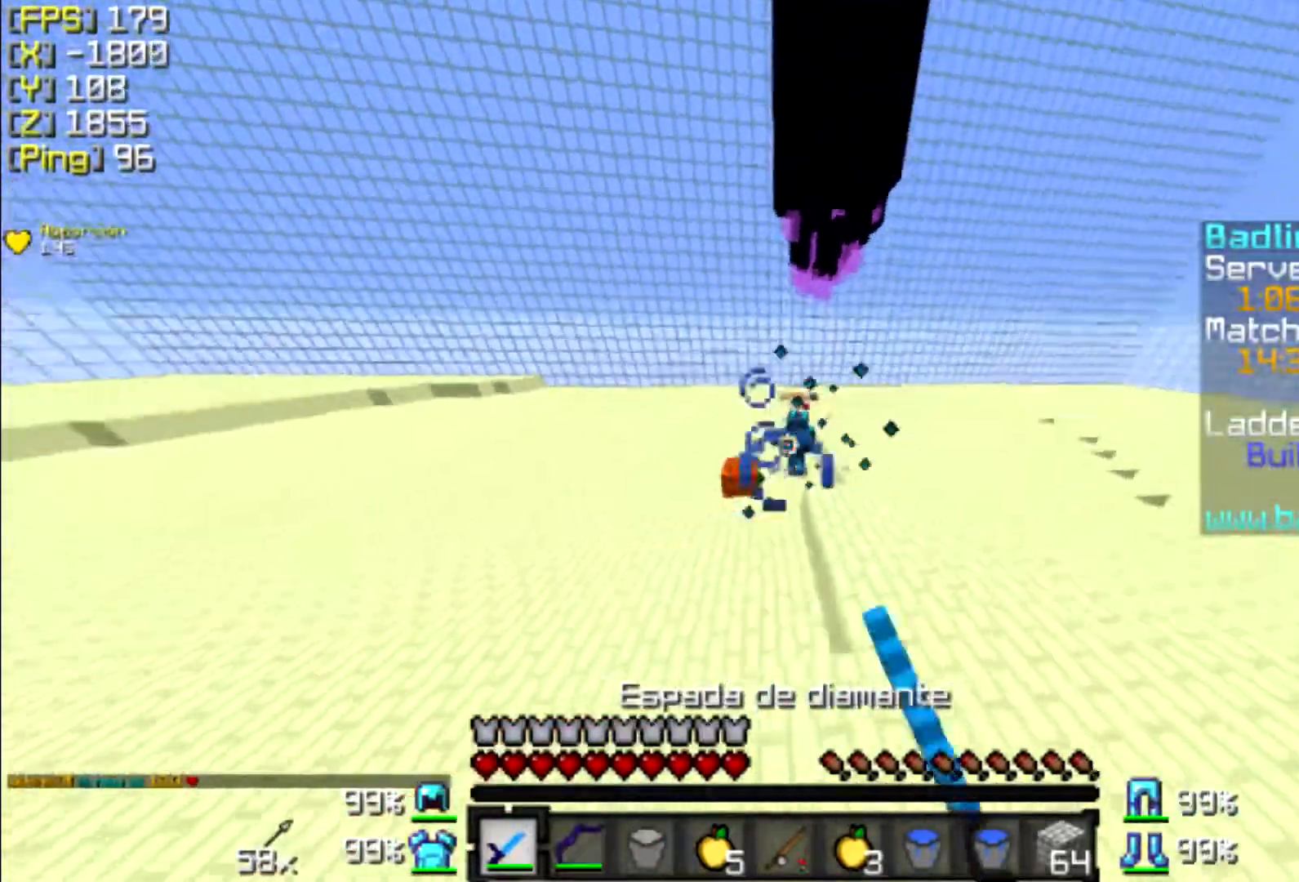
{"keys": ["d", "w"], "mouse": [], "events": [[33, "mouse_left", "up"], [100, "mouse_left", "down"], [200, "mouse_left", "up"]]}
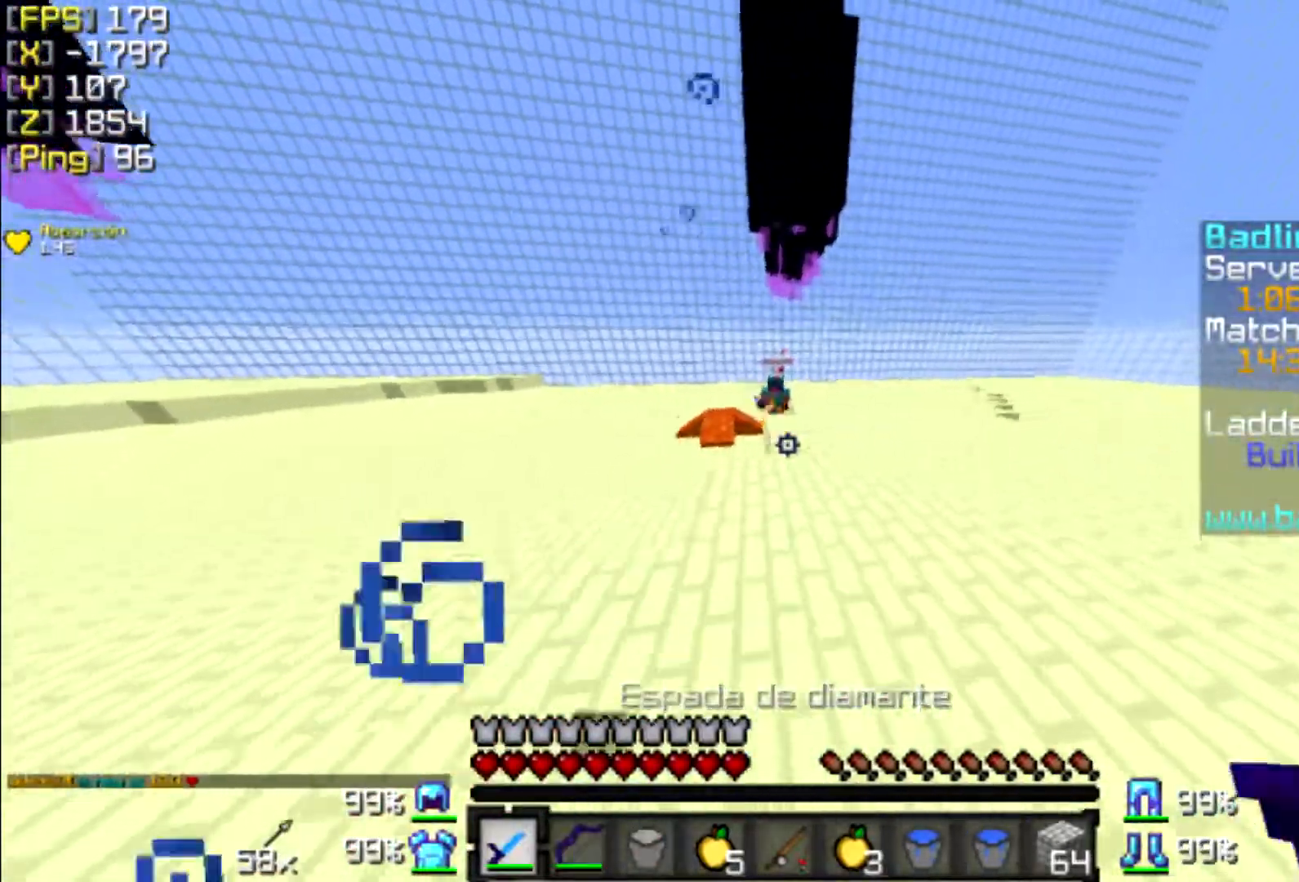
{"keys": ["w"], "mouse": [], "events": [[33, "mouse_left", "down"], [167, "d", "up"], [167, "mouse_left", "up"], [267, "d", "down"], [500, "d", "up"]]}
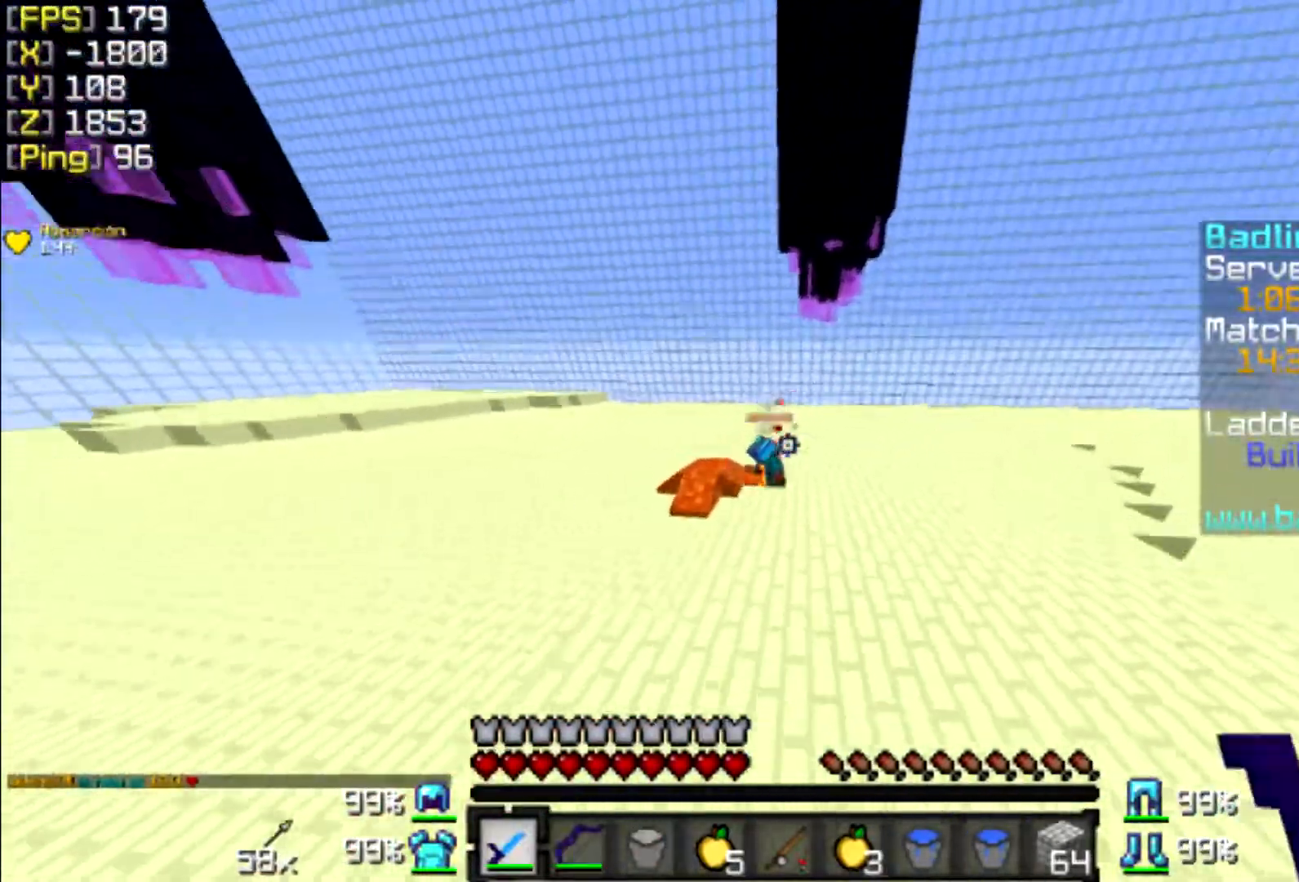
{"keys": ["d", "w"], "mouse": [], "events": [[500, "d", "down"]]}
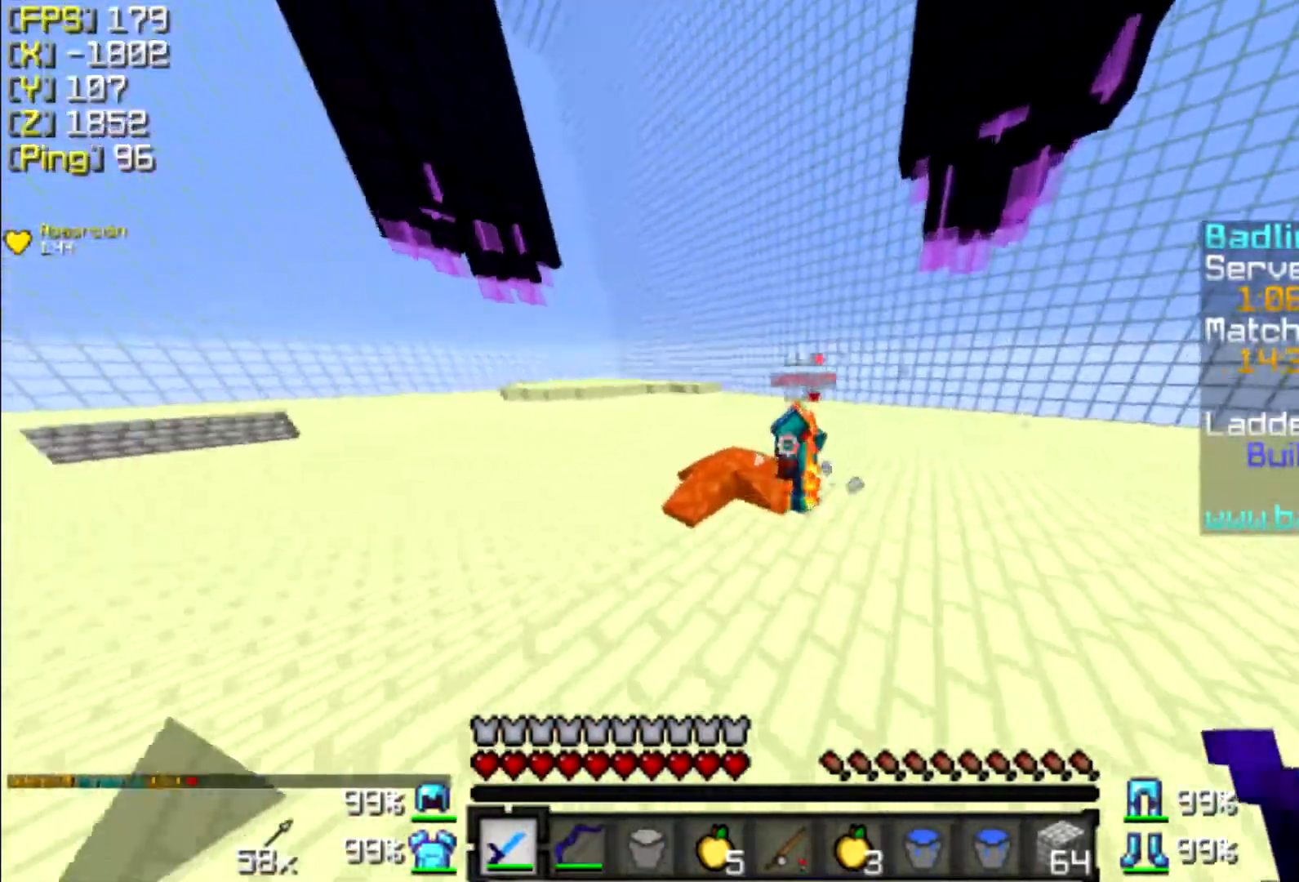
{"keys": ["d", "w"], "mouse": ["left"], "events": [[100, "mouse_left", "down"], [200, "mouse_left", "up"], [233, "d", "up"], [300, "mouse_left", "down"], [333, "d", "down"], [400, "mouse_left", "up"], [433, "mouse_left", "down"]]}
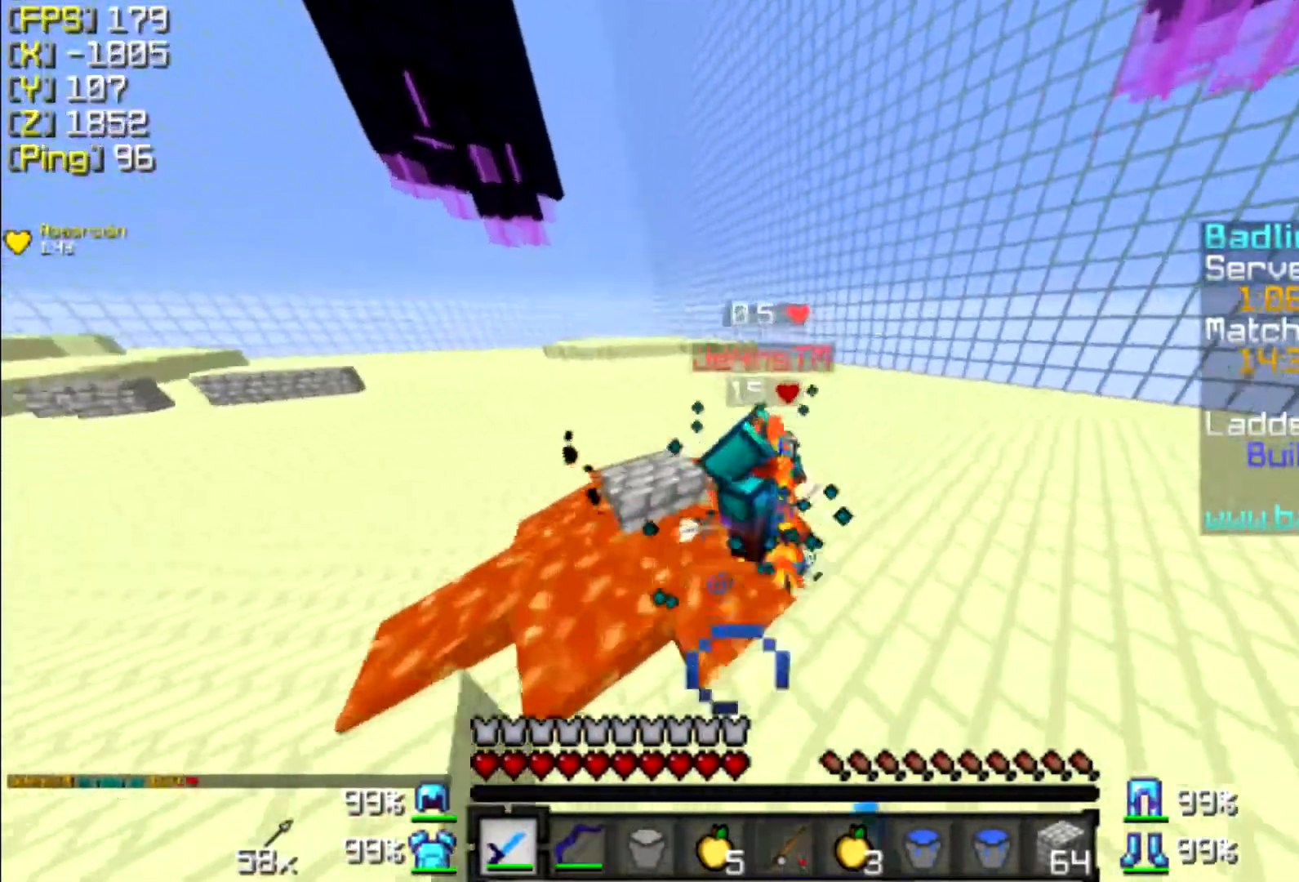
{"keys": ["d"], "mouse": ["left"], "events": [[33, "mouse_left", "up"], [100, "d", "up"], [133, "d", "down"], [133, "mouse_left", "down"], [200, "mouse_left", "up"], [300, "mouse_left", "down"], [400, "mouse_left", "up"], [433, "mouse_left", "down"], [433, "w", "up"]]}
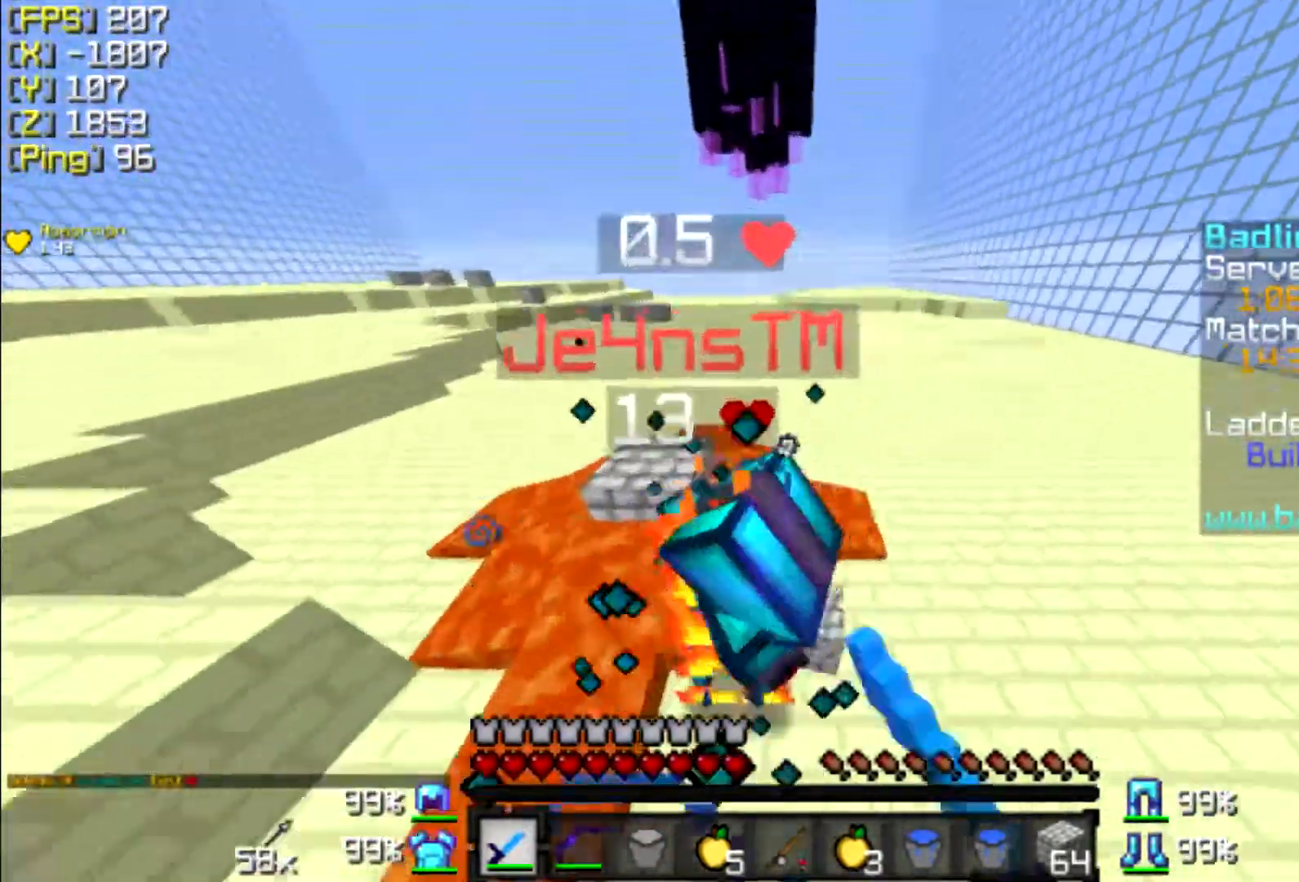
{"keys": ["a", "d", "s"], "mouse": ["left"], "events": [[33, "mouse_left", "up"], [133, "mouse_left", "down"], [200, "mouse_left", "up"], [300, "mouse_left", "down"], [333, "s", "down"], [400, "a", "down"], [400, "mouse_left", "up"], [433, "mouse_left", "down"]]}
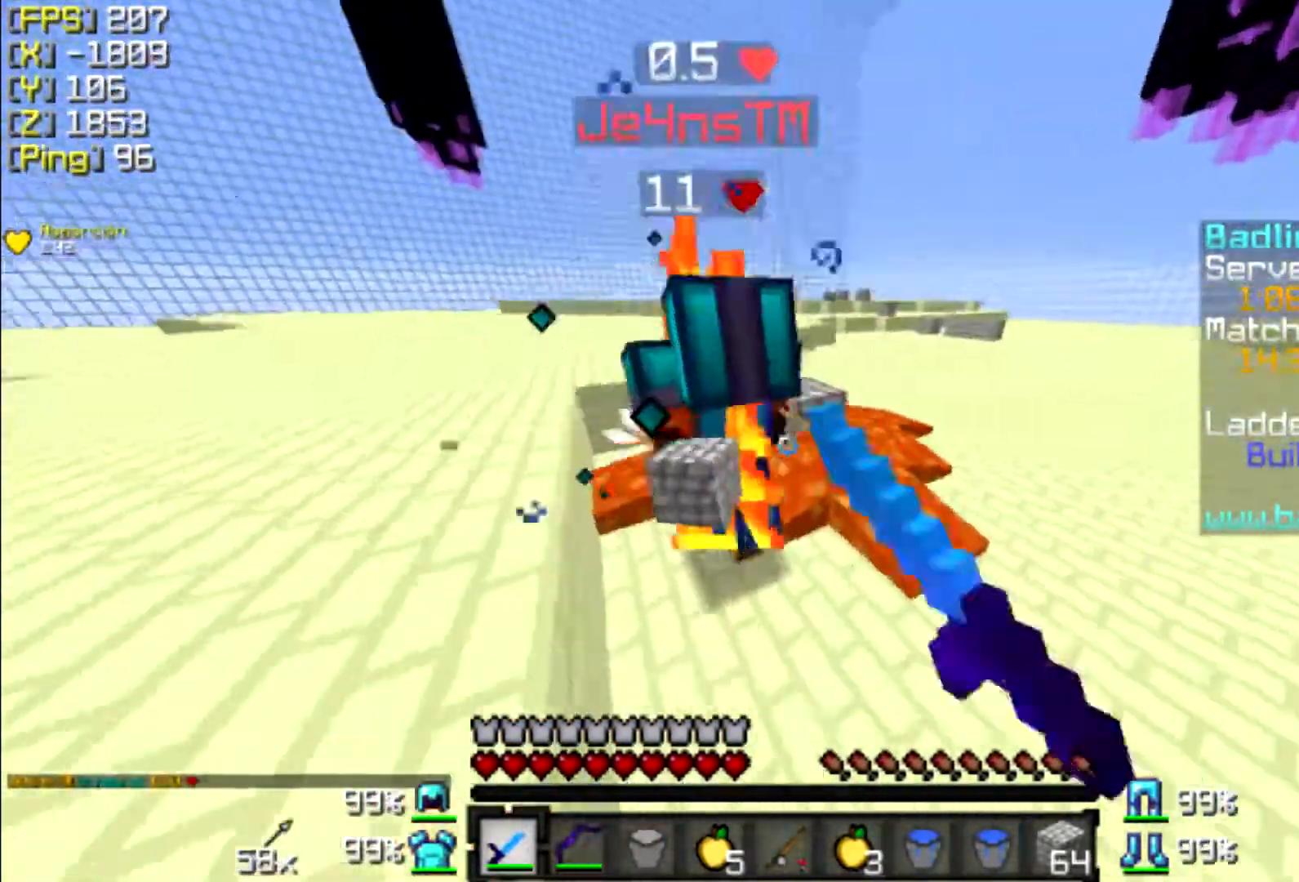
{"keys": [], "mouse": []}
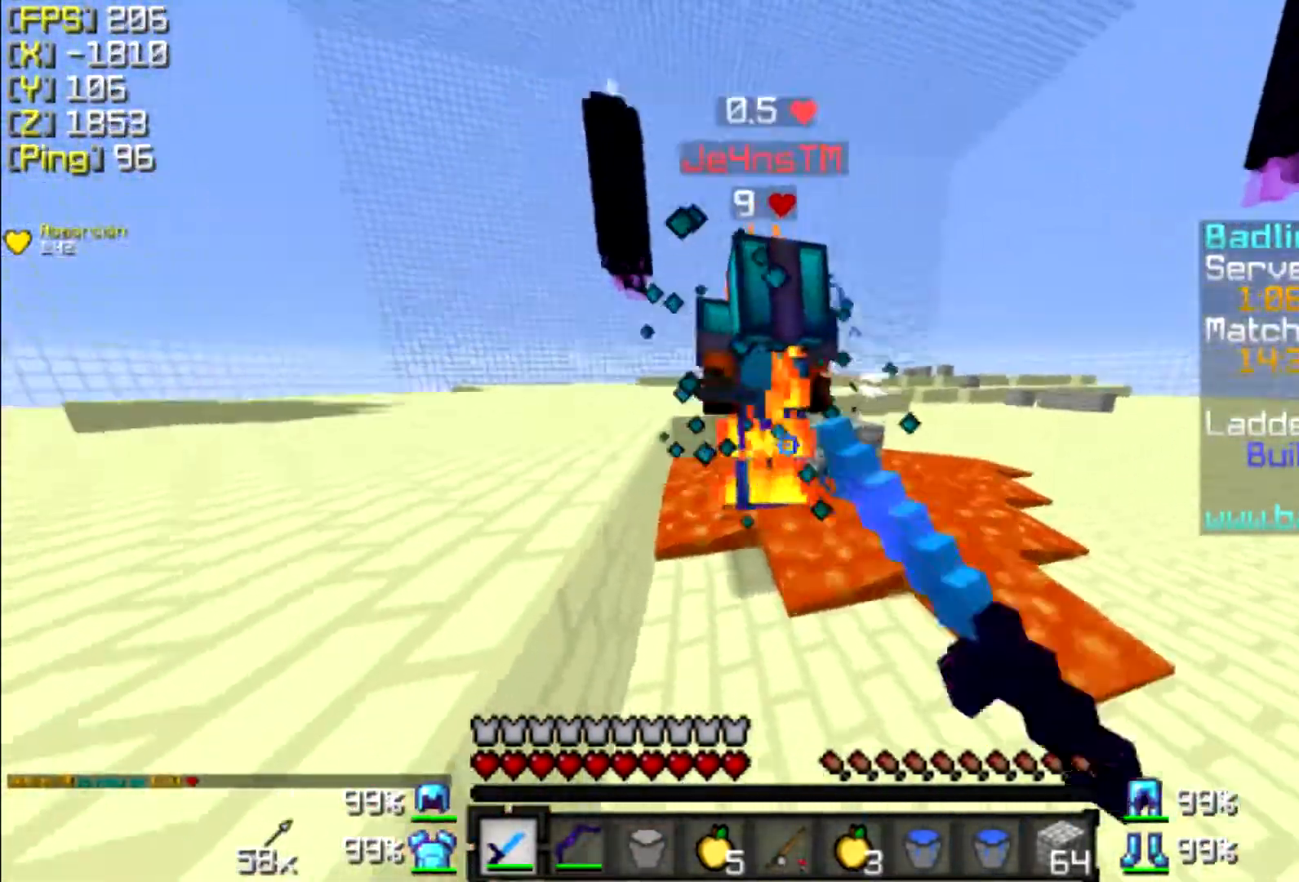
{"keys": [], "mouse": ["left"], "events": [[133, "mouse_left", "down"], [200, "a", "down"], [200, "mouse_left", "up"], [300, "mouse_left", "down"], [333, "a", "up"], [333, "mouse_left", "up"], [433, "mouse_left", "down"]]}
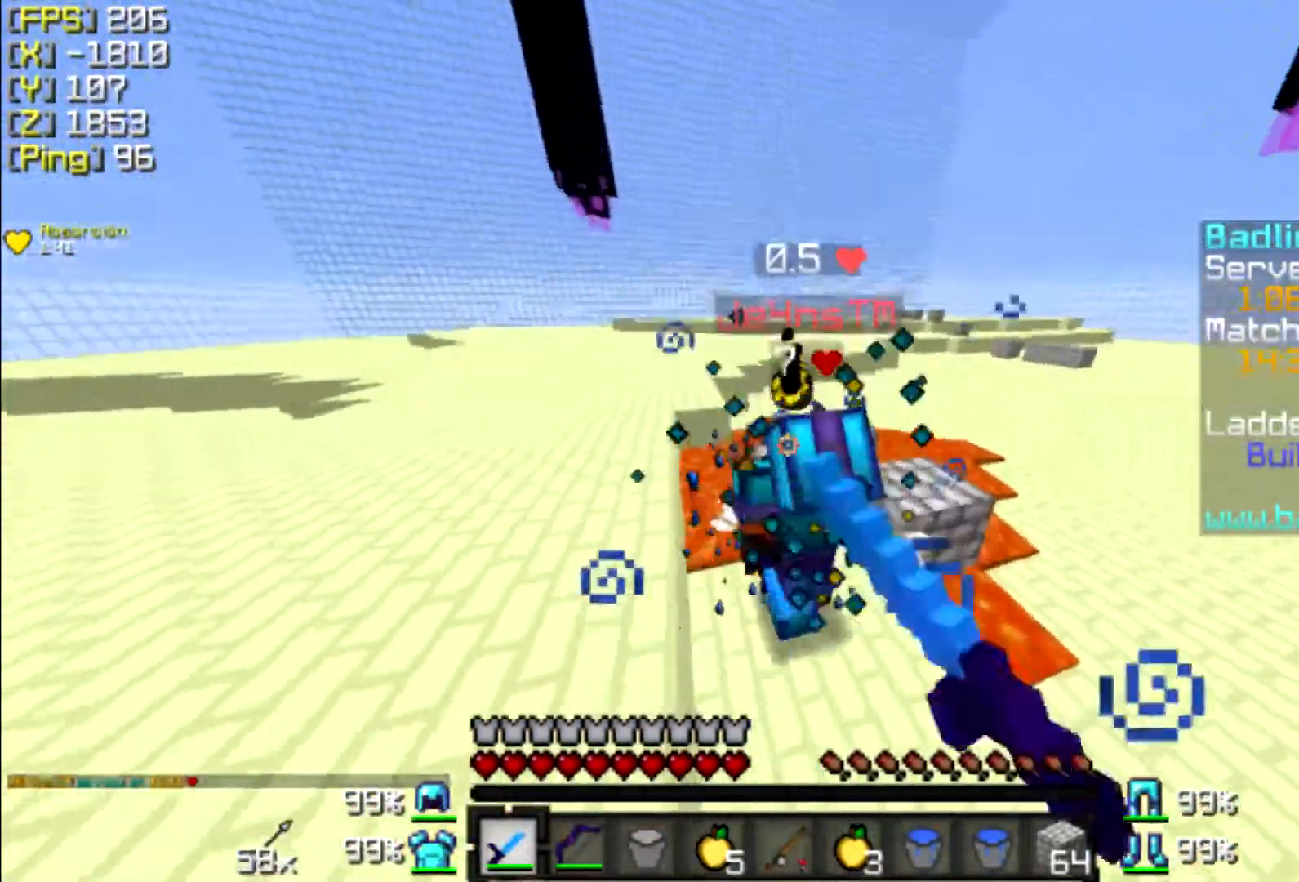
{"keys": ["w"], "mouse": ["left"], "events": [[33, "mouse_left", "up"], [100, "mouse_left", "down"], [200, "mouse_left", "up"], [300, "mouse_left", "down"], [333, "mouse_left", "up"], [333, "w", "down"], [433, "mouse_left", "down"]]}
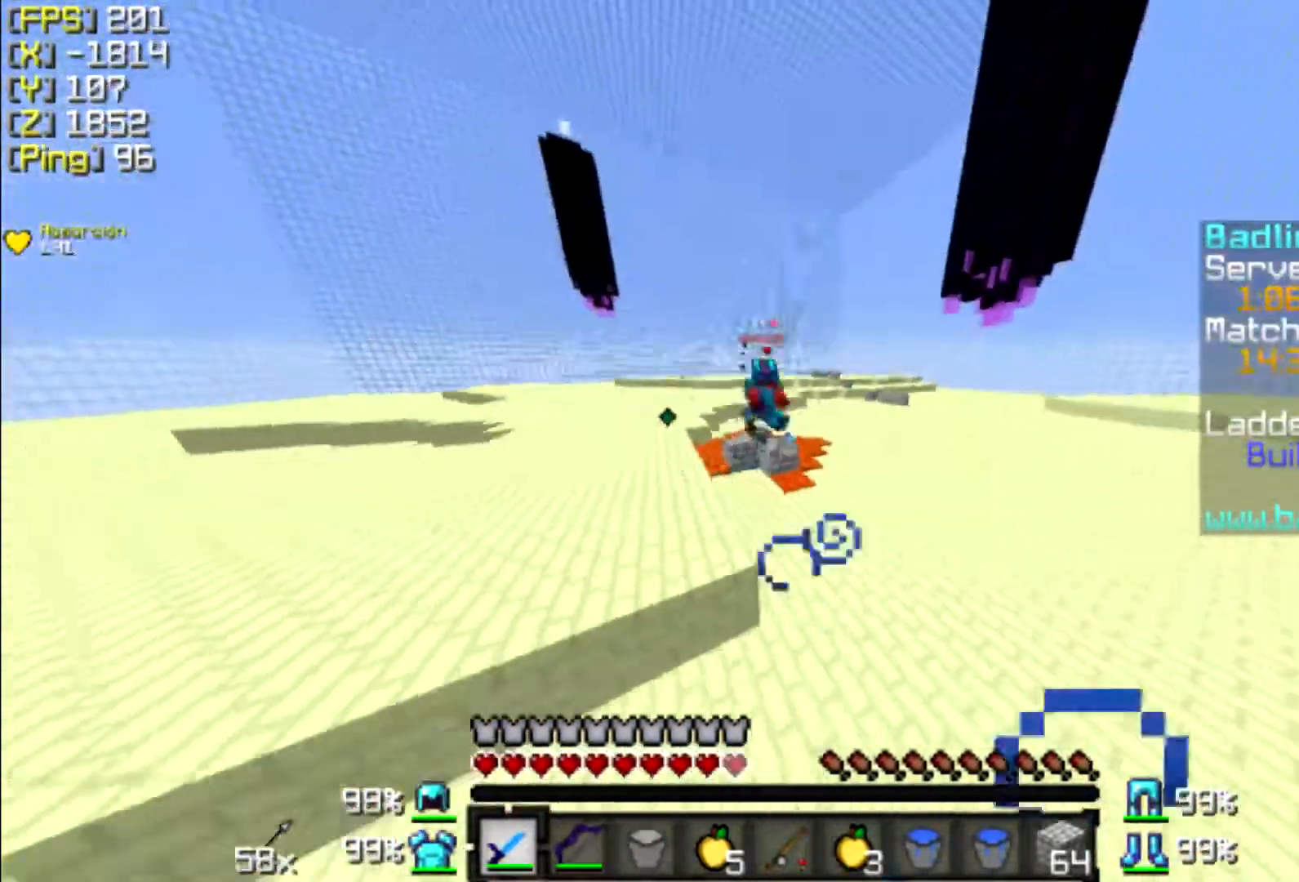
{"keys": ["w"], "mouse": [], "events": [[33, "mouse_left", "up"], [100, "d", "down"], [500, "d", "up"]]}
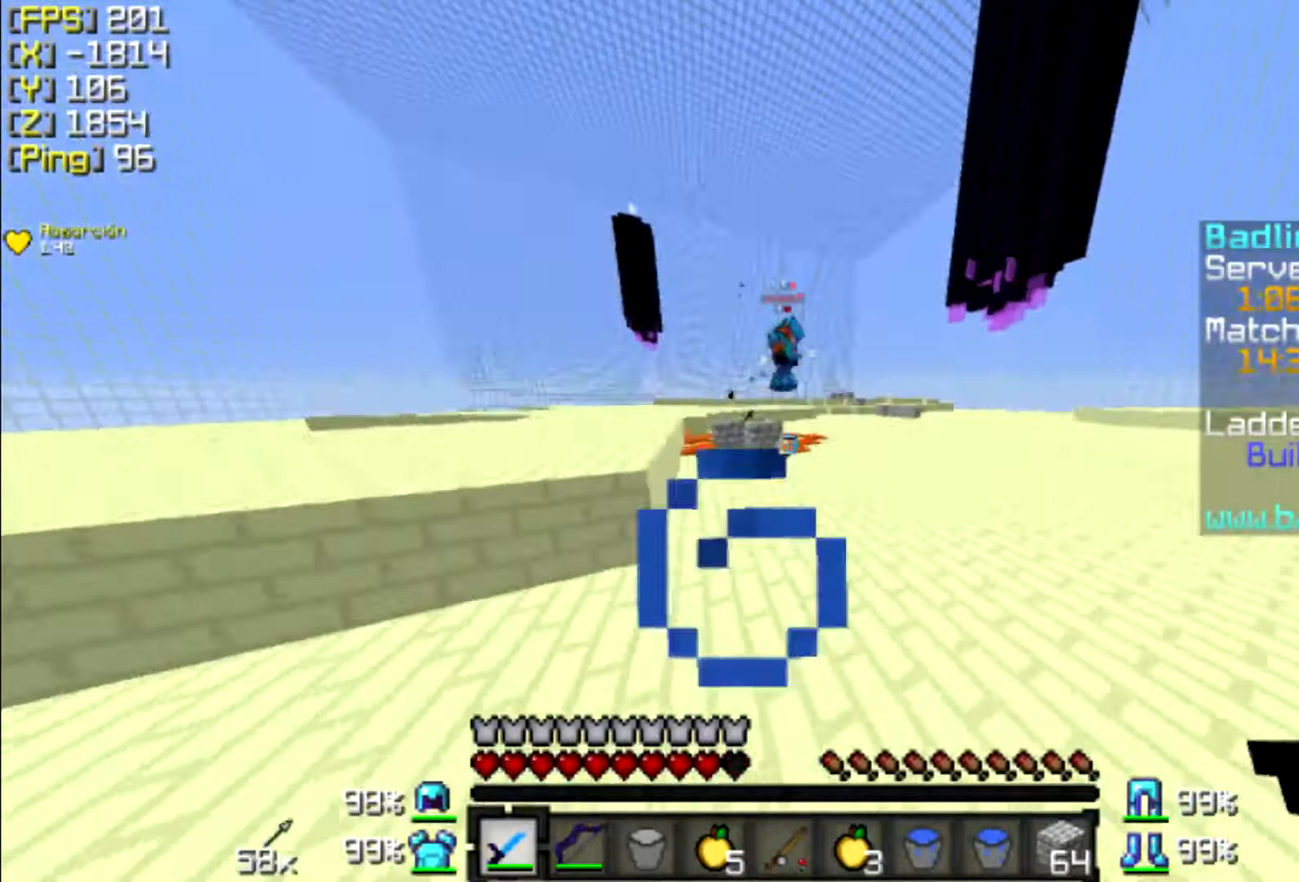
{"keys": ["d", "w"], "mouse": [], "events": [[233, "d", "down"]]}
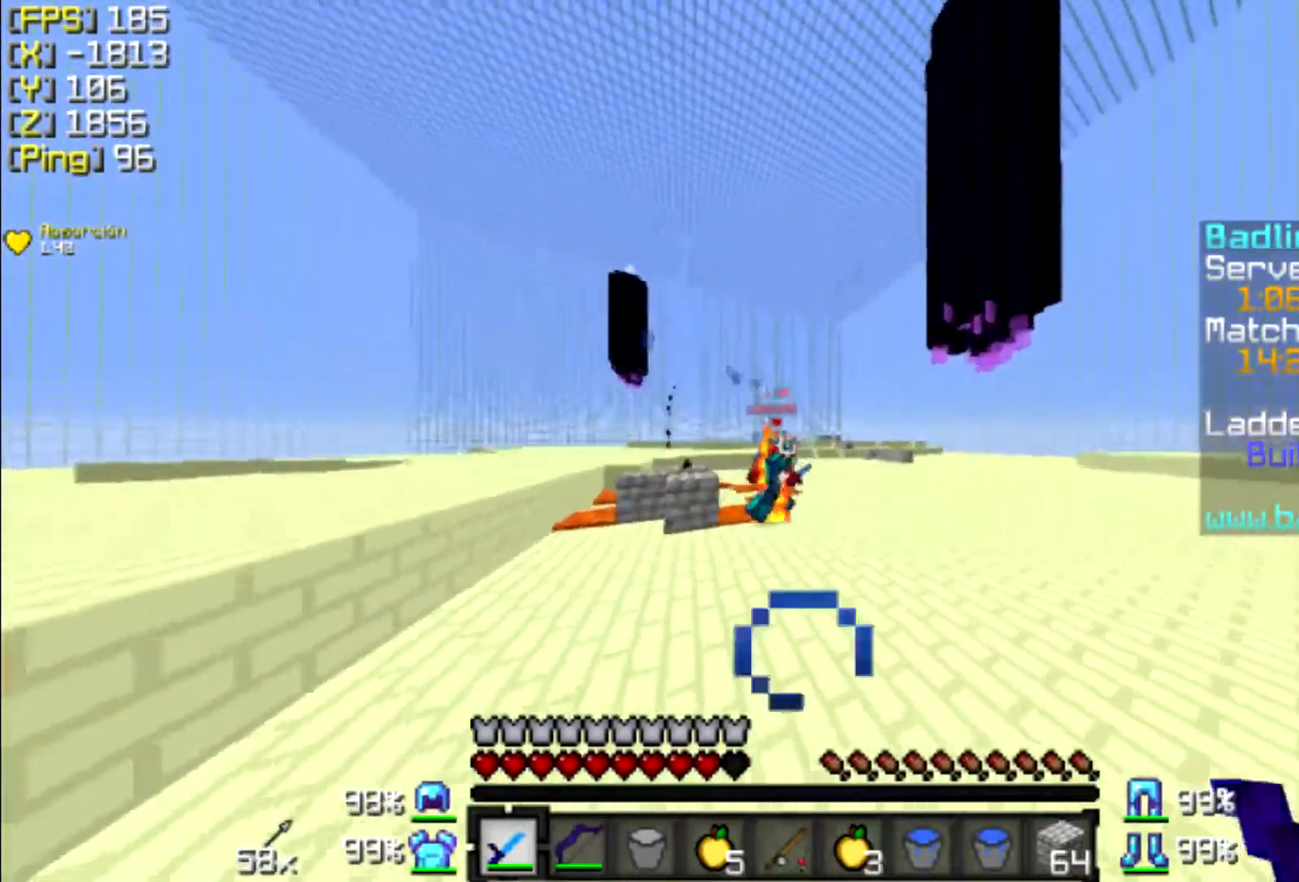
{"keys": ["w"], "mouse": ["left"], "events": [[300, "d", "up"], [333, "mouse_left", "down"], [433, "mouse_left", "up"], [467, "mouse_left", "down"]]}
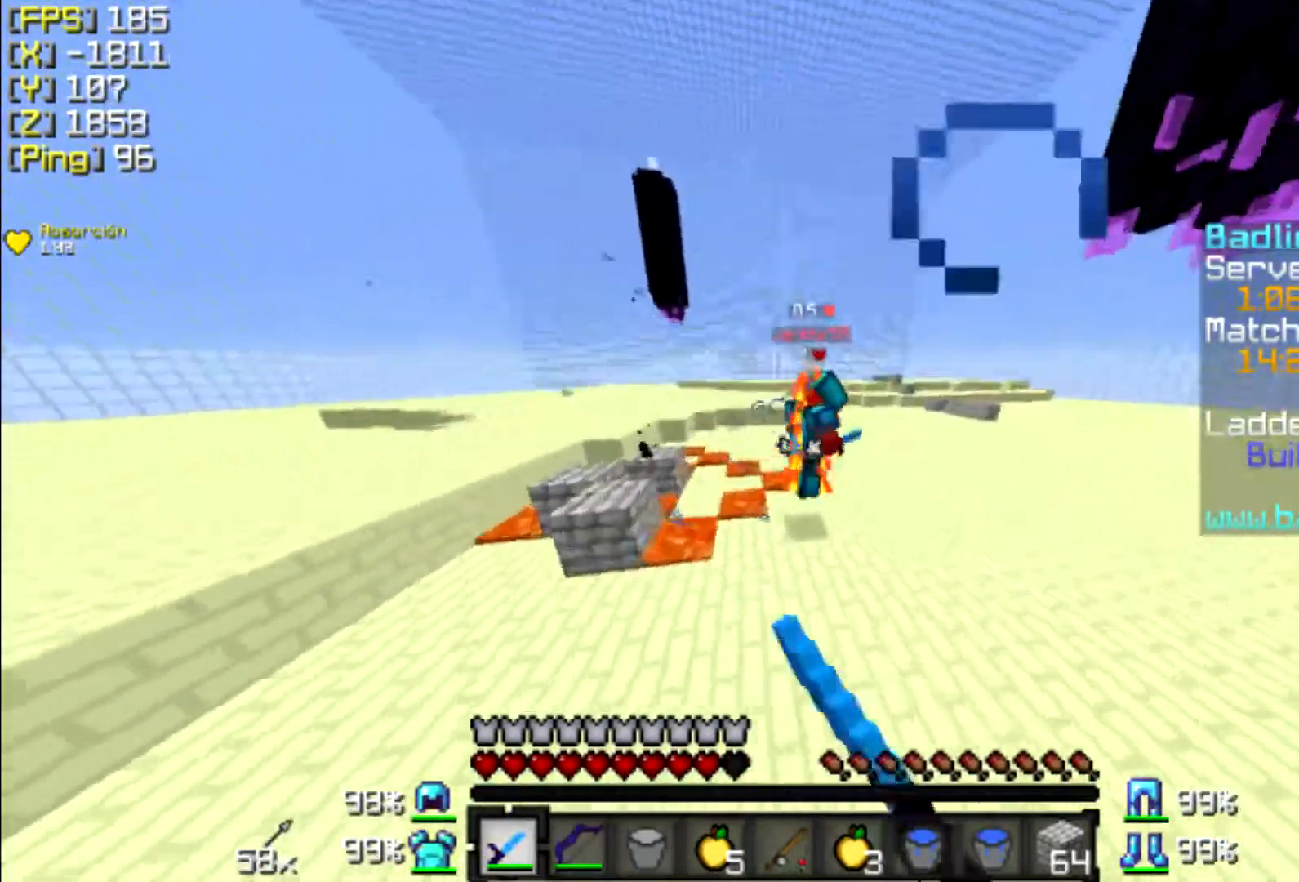
{"keys": ["w"], "mouse": [], "events": [[100, "mouse_left", "up"], [200, "mouse_left", "down"], [300, "mouse_left", "up"], [333, "d", "down"], [333, "mouse_left", "down"], [433, "d", "up"], [433, "mouse_left", "up"]]}